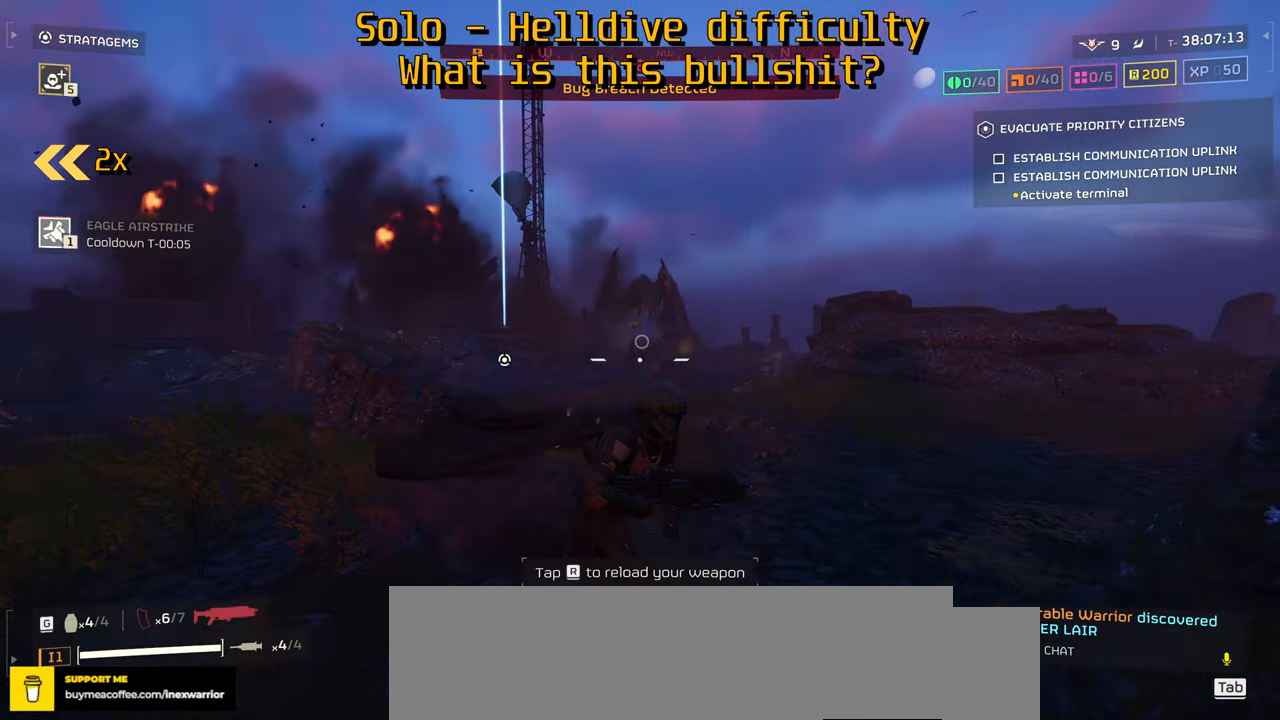
Gameplay with keyboard and mouse; each line is a JSON object with the keys and mouse buttons held at the frame after it. "events" lists presses ("down") and releases ("up") of ".", "/", "0", "1", "2", "3", "4", "5", "6", "7", "8", "9", "a", "alt", "b", "c", "caps_lock", "comma", "ctrl", "d", "e", "f", "g", "h", "i", "j", "k", "l", "m", "n", "o", "p", "q", "r", "s", "semicolon", "shift", "space", "super", "t", "tab", "tilde", "u", "v", "w", "x", "y", "z", "mouse_left", "mouse_wheel", "mouse_right", "mouse_mb4" and "mouse_mb5" between this image and that frame as [ms after this image, input, new state], when the widget could be followed in between. "mouse_left", "mouse_wheel", "mouse_right", "mouse_mb4", "mouse_mb5" = the "left", "wheel", "right", "mb4", "mb5" buttons of the "mouse" list. No other keys are recorded. "wheel" means that the mouse wheel is clicked or scrolled. Mouse movement is not recorded.
{"keys": ["s"], "mouse": [], "events": [[217, "d", "up"]]}
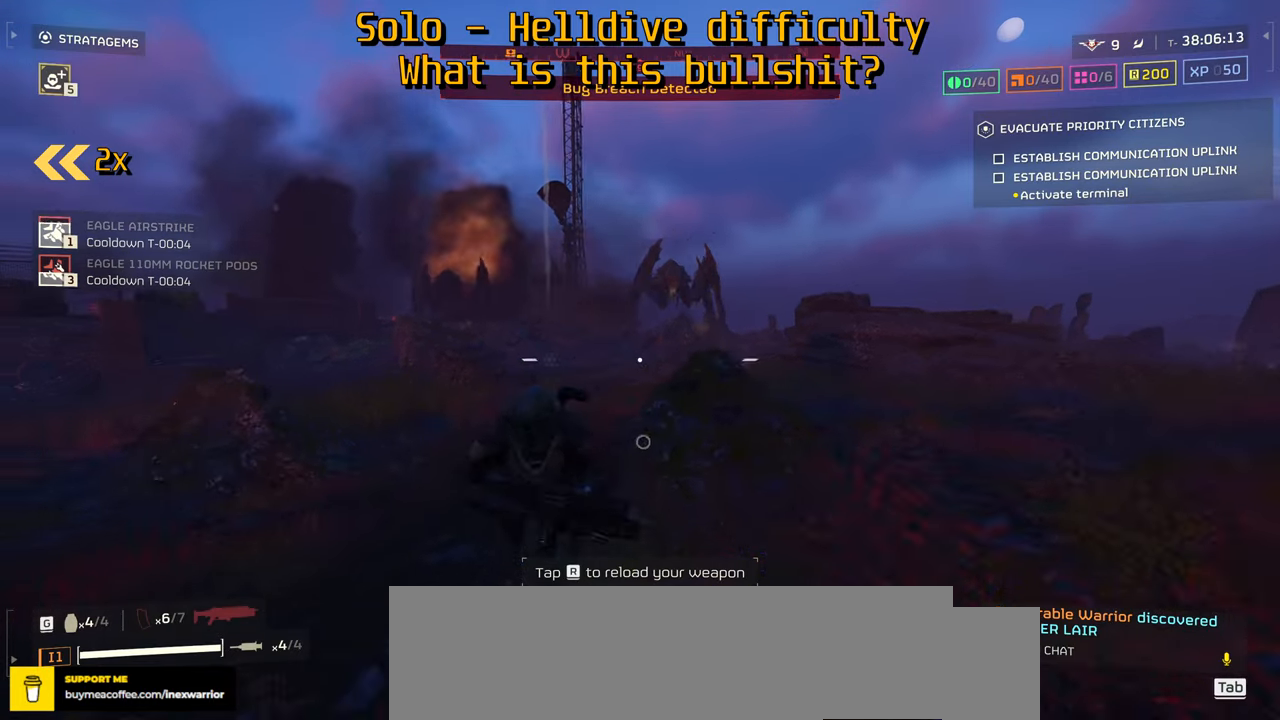
{"keys": [], "mouse": ["mb4"], "events": [[234, "mouse_mb4", "down"], [250, "s", "up"]]}
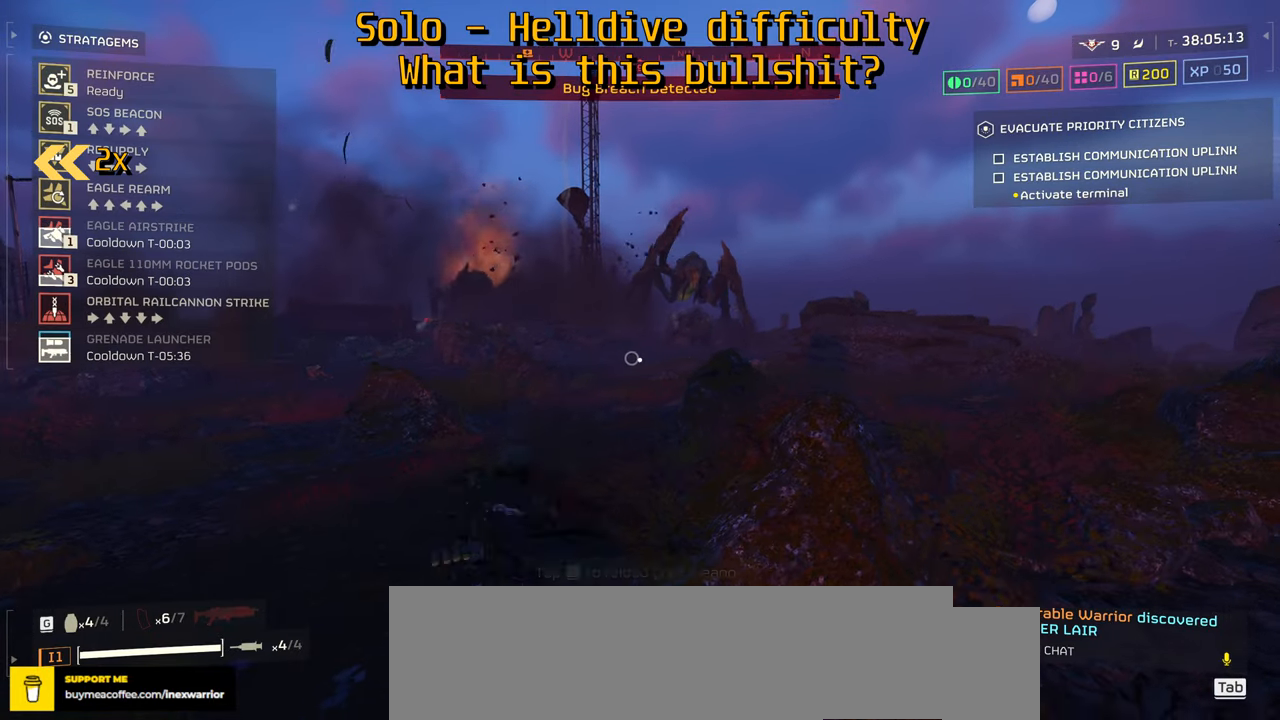
{"keys": [], "mouse": ["mb4"], "events": [[300, "d", "down"], [334, "w", "down"], [350, "d", "up"], [400, "w", "up"]]}
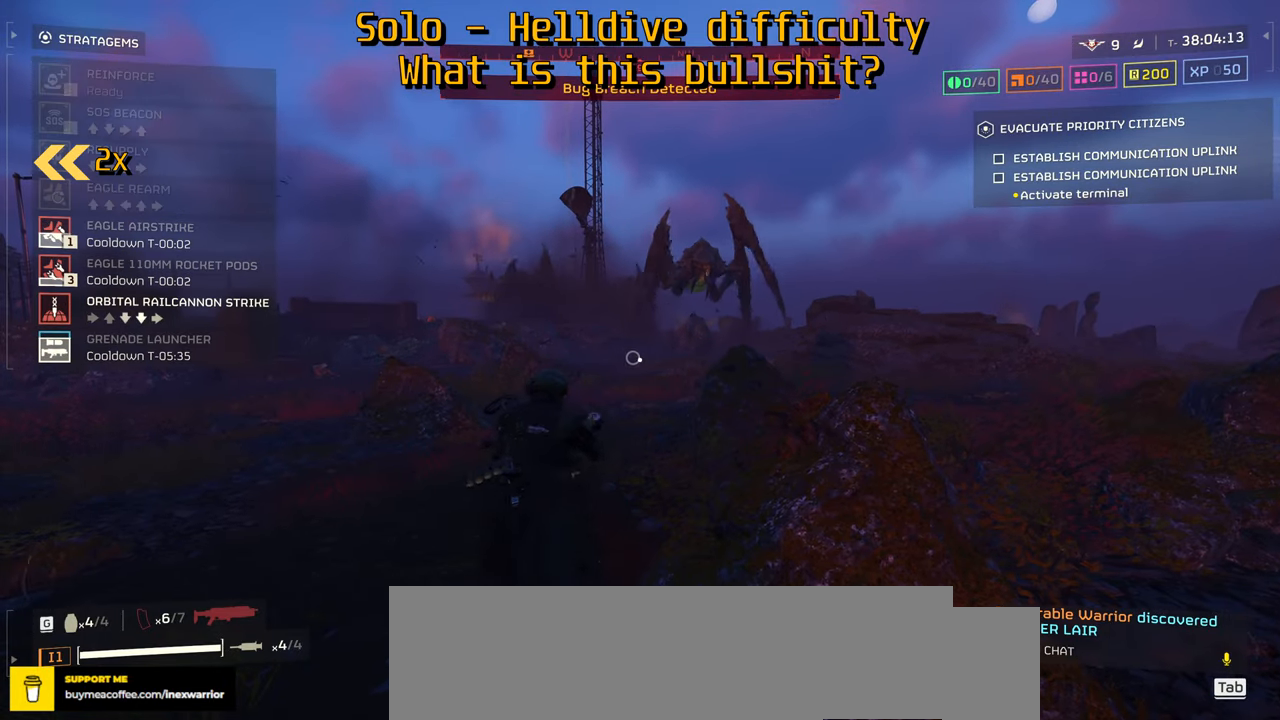
{"keys": ["d", "s"], "mouse": [], "events": [[50, "s", "down"], [100, "d", "down"], [117, "mouse_left", "down"], [117, "mouse_mb4", "up"], [150, "mouse_left", "up"], [150, "shift", "down"], [284, "d", "up"], [350, "d", "down"], [417, "shift", "up"]]}
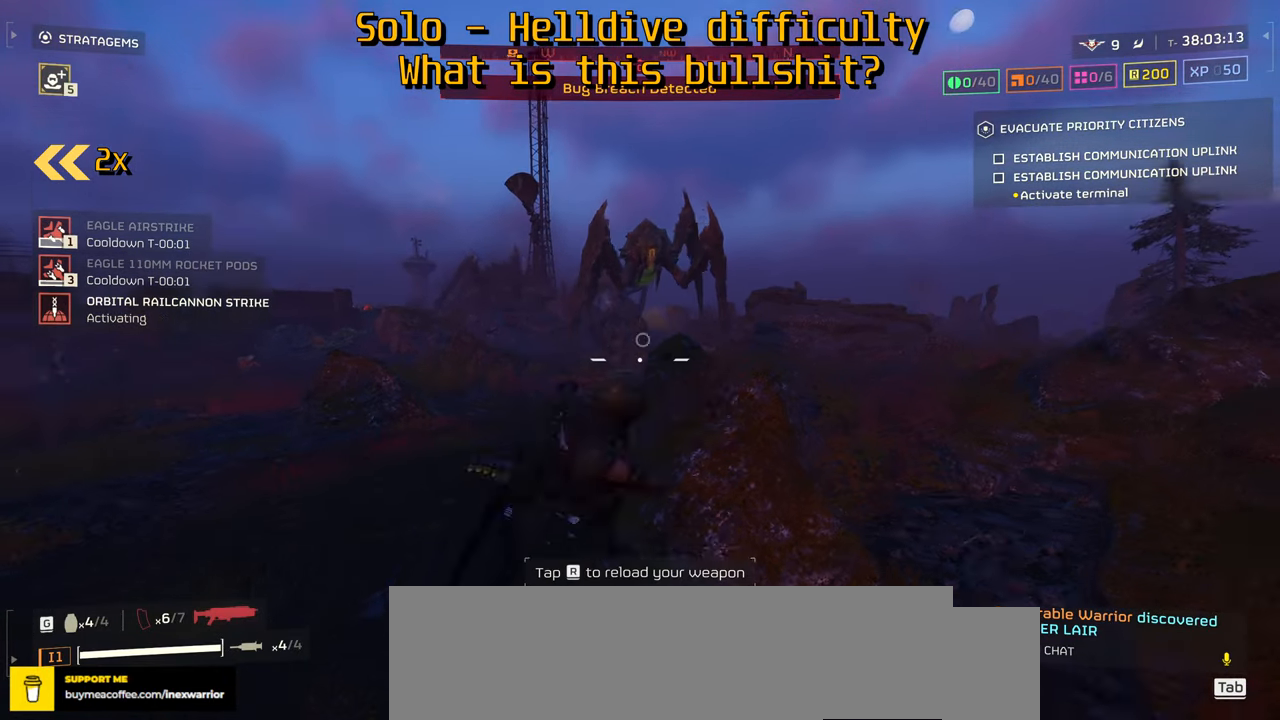
{"keys": ["d", "s"], "mouse": [], "events": []}
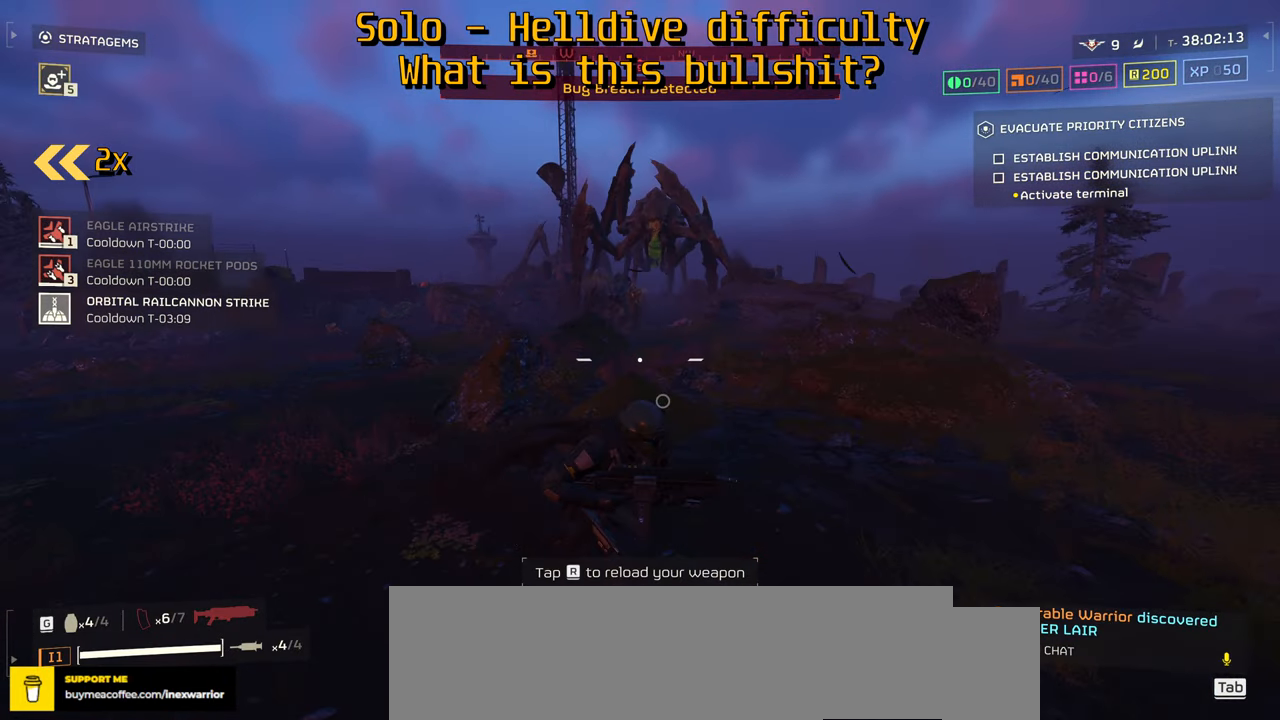
{"keys": ["d", "s"], "mouse": [], "events": []}
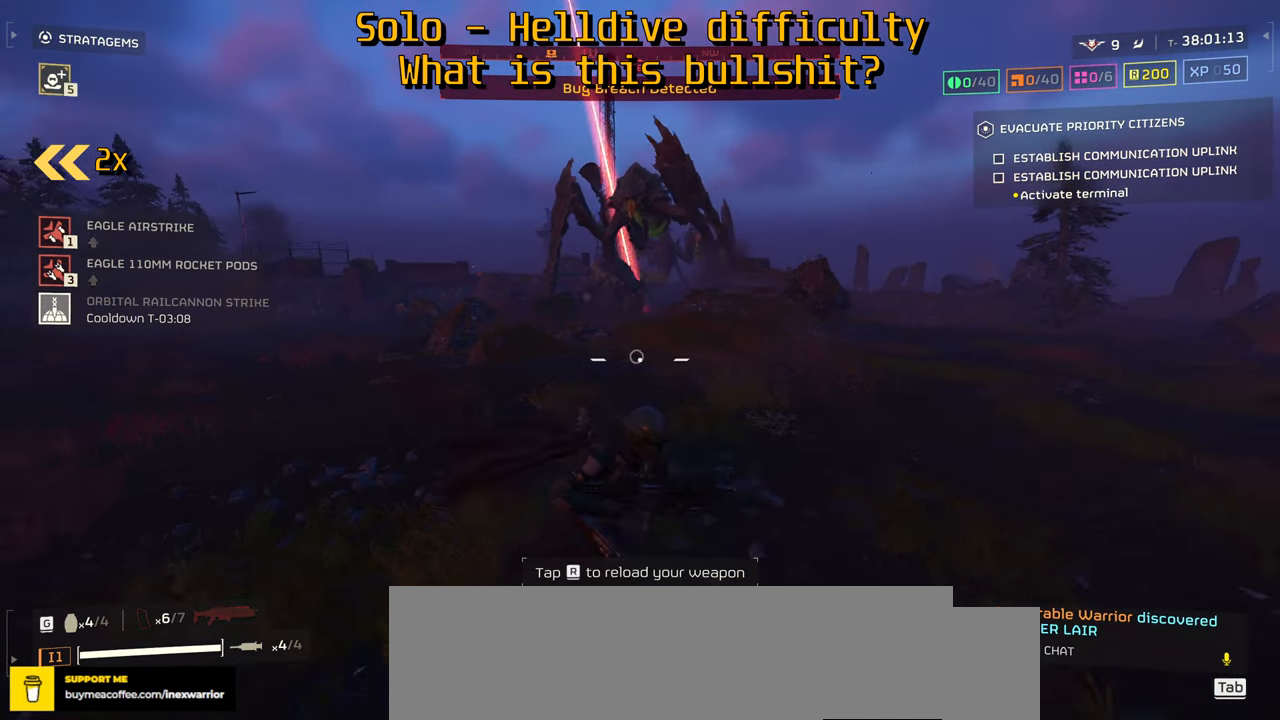
{"keys": ["d", "s"], "mouse": [], "events": [[117, "d", "up"], [434, "d", "down"]]}
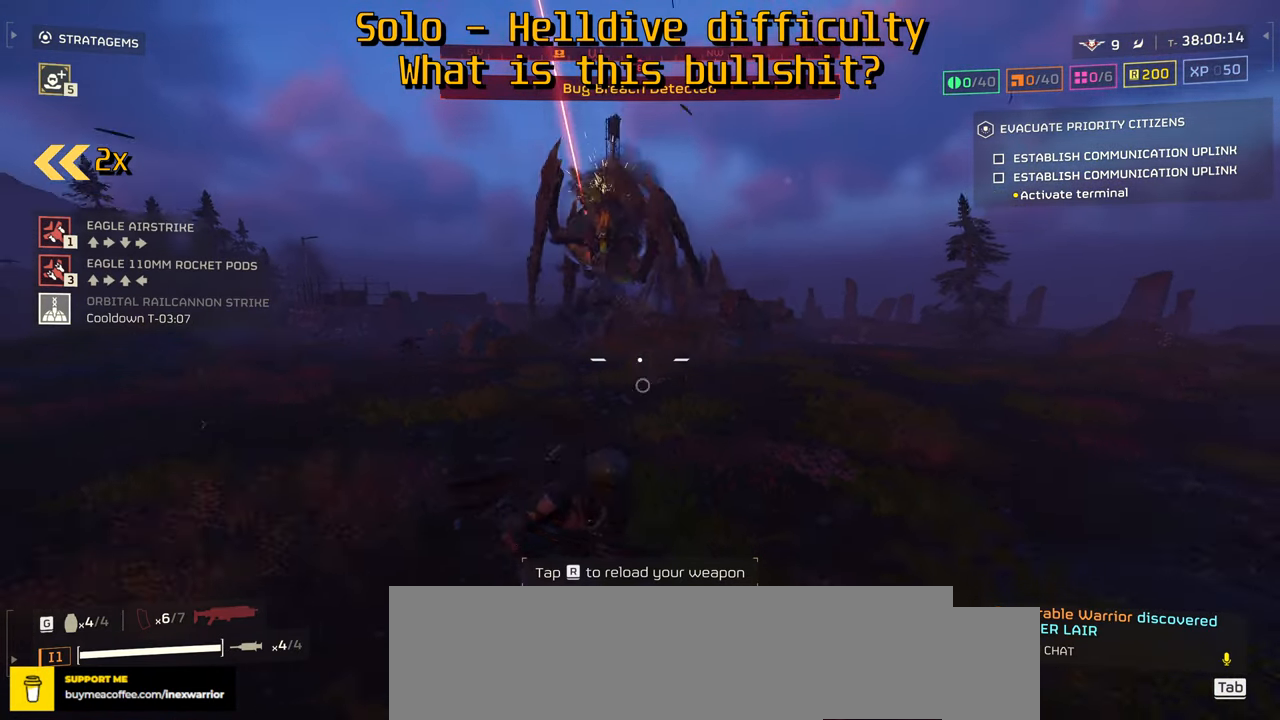
{"keys": ["w"], "mouse": ["mb4"], "events": [[34, "d", "up"], [250, "s", "up"], [267, "mouse_mb4", "down"], [367, "w", "down"], [400, "d", "down"], [450, "w", "up"], [484, "d", "up"], [500, "w", "down"]]}
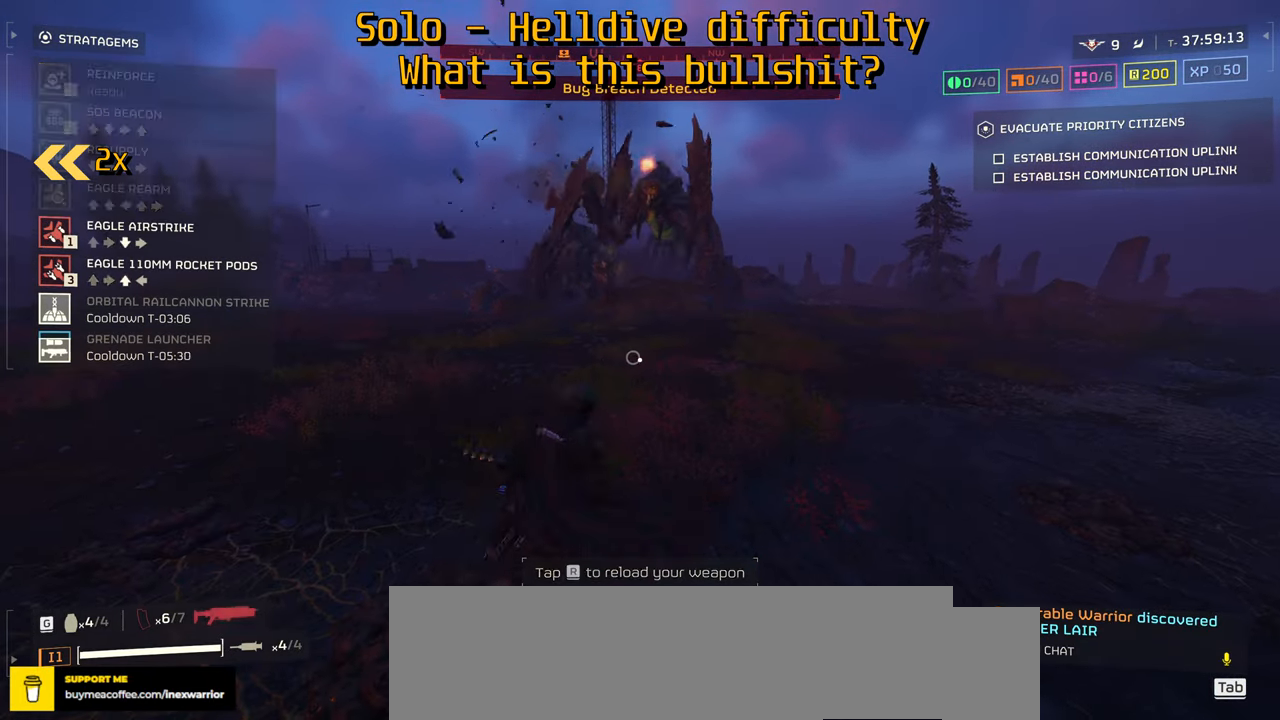
{"keys": ["d"], "mouse": [], "events": [[34, "a", "down"], [84, "w", "up"], [100, "mouse_left", "down"], [117, "mouse_mb4", "up"], [134, "mouse_left", "up"], [150, "s", "down"], [267, "d", "down"], [300, "a", "up"], [400, "s", "up"]]}
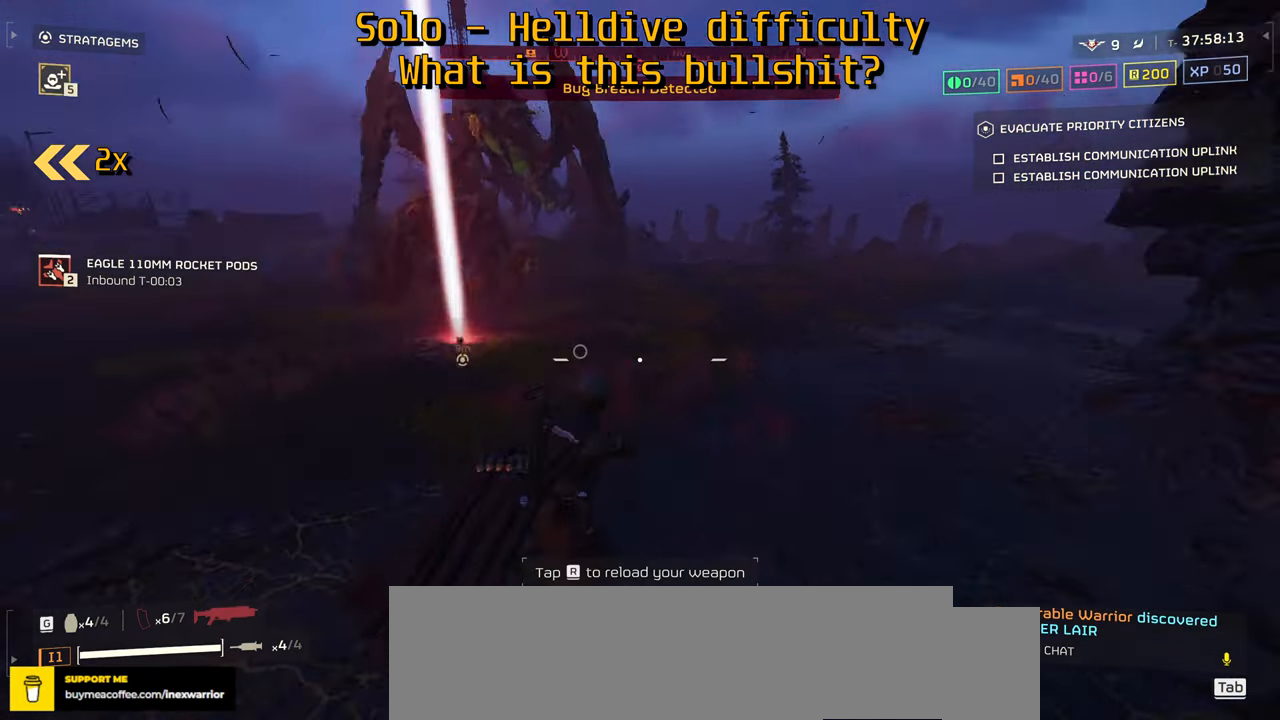
{"keys": ["space", "w"], "mouse": [], "events": [[17, "w", "down"], [67, "shift", "down"], [334, "d", "up"], [334, "shift", "up"], [467, "space", "down"]]}
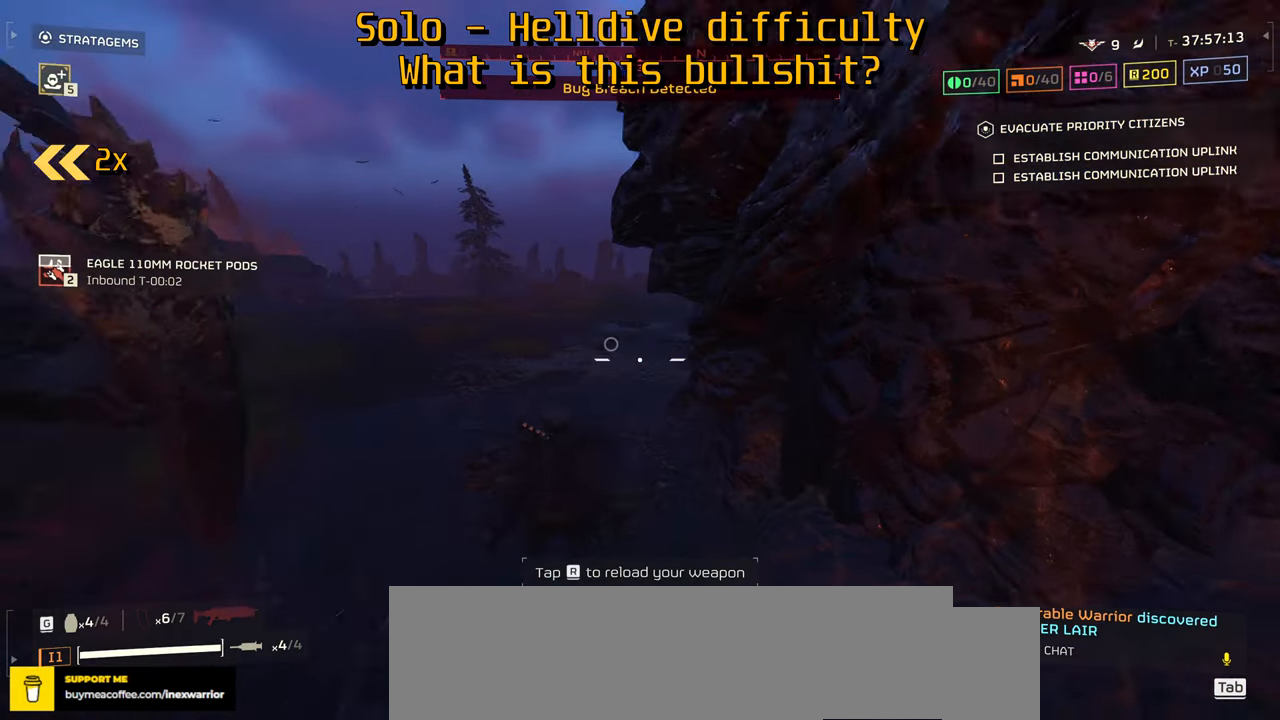
{"keys": ["shift", "w"], "mouse": [], "events": [[17, "space", "up"], [50, "space", "down"], [117, "space", "up"], [350, "shift", "down"]]}
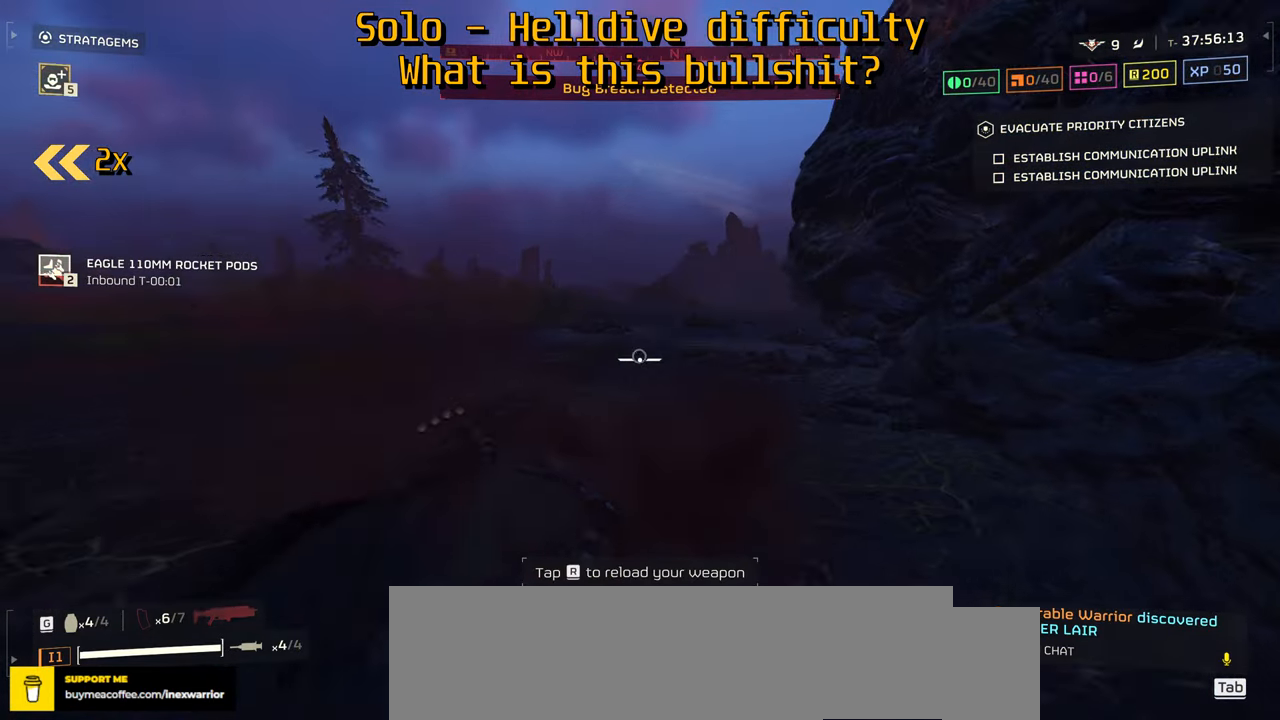
{"keys": ["w"], "mouse": [], "events": [[300, "shift", "up"]]}
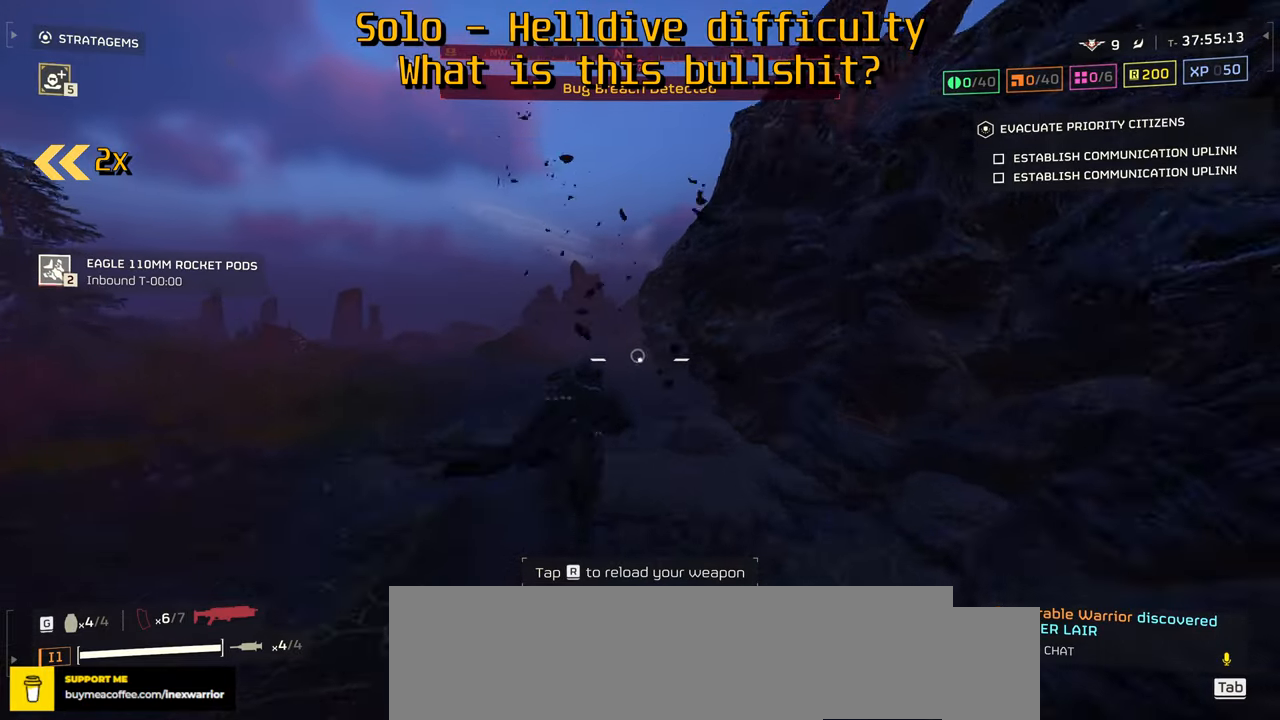
{"keys": ["w"], "mouse": [], "events": []}
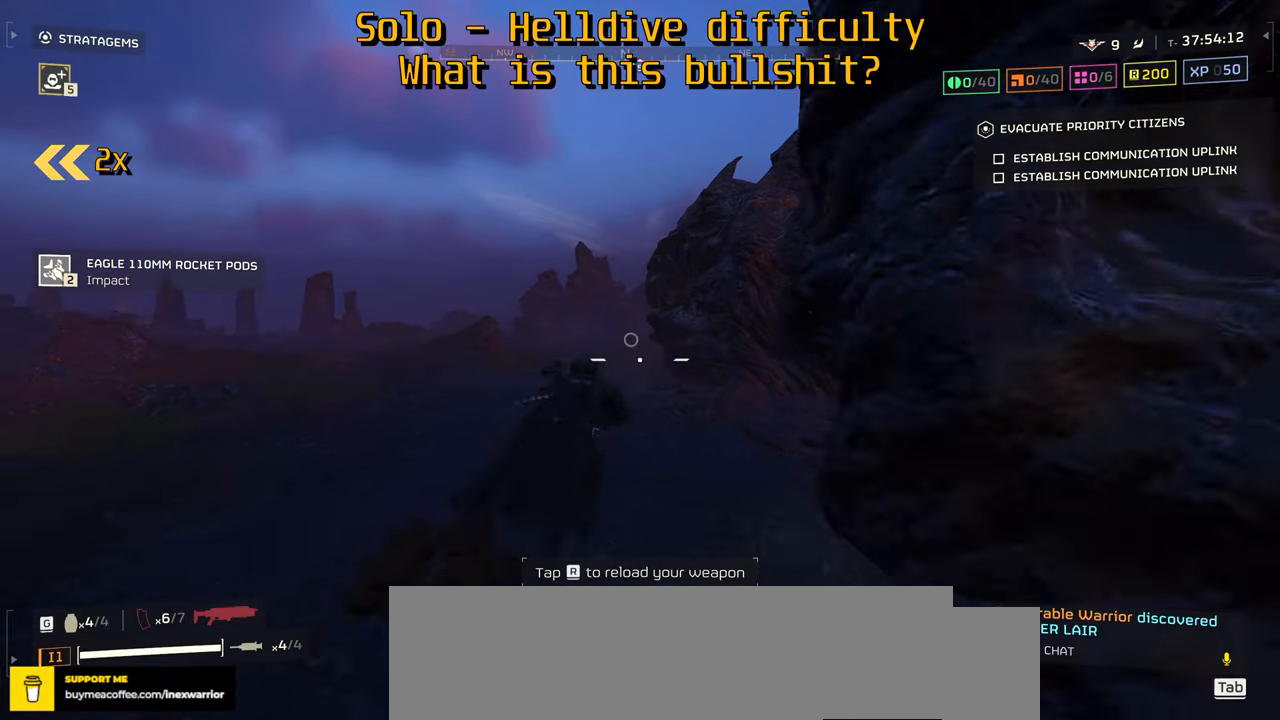
{"keys": ["s"], "mouse": [], "events": [[217, "a", "down"], [267, "w", "up"], [333, "s", "down"], [367, "a", "up"]]}
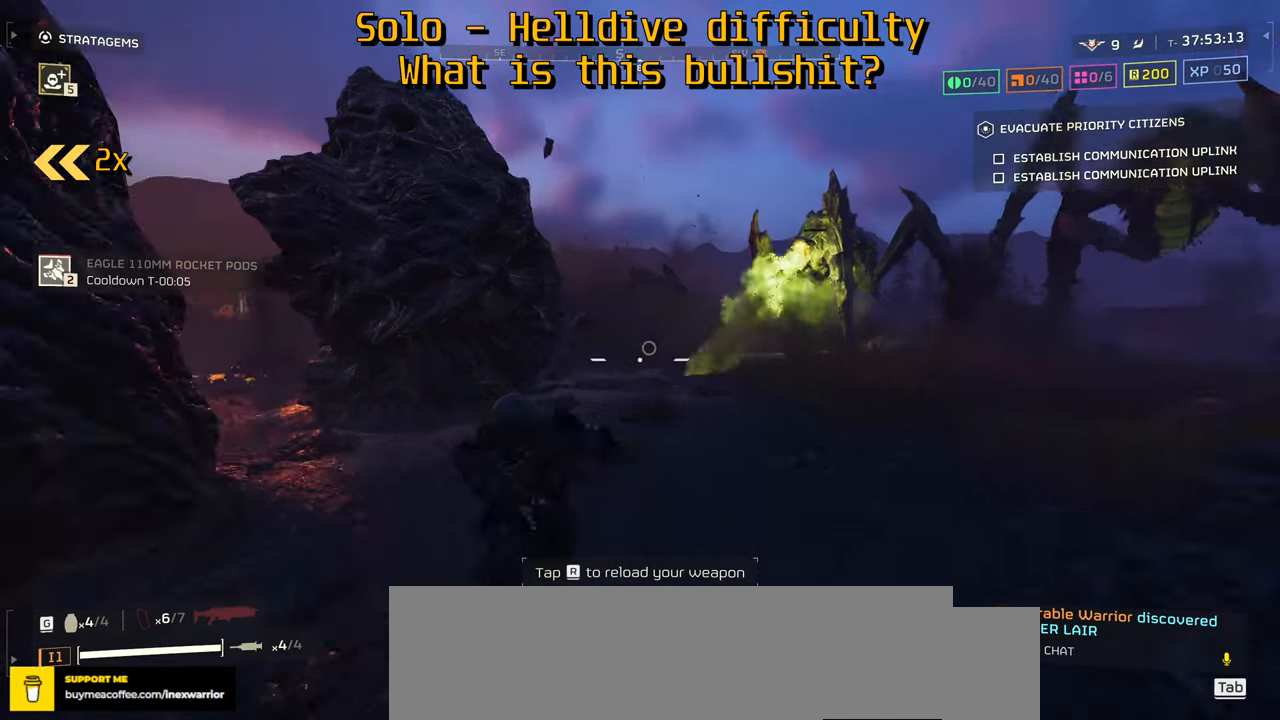
{"keys": ["s"], "mouse": [], "events": []}
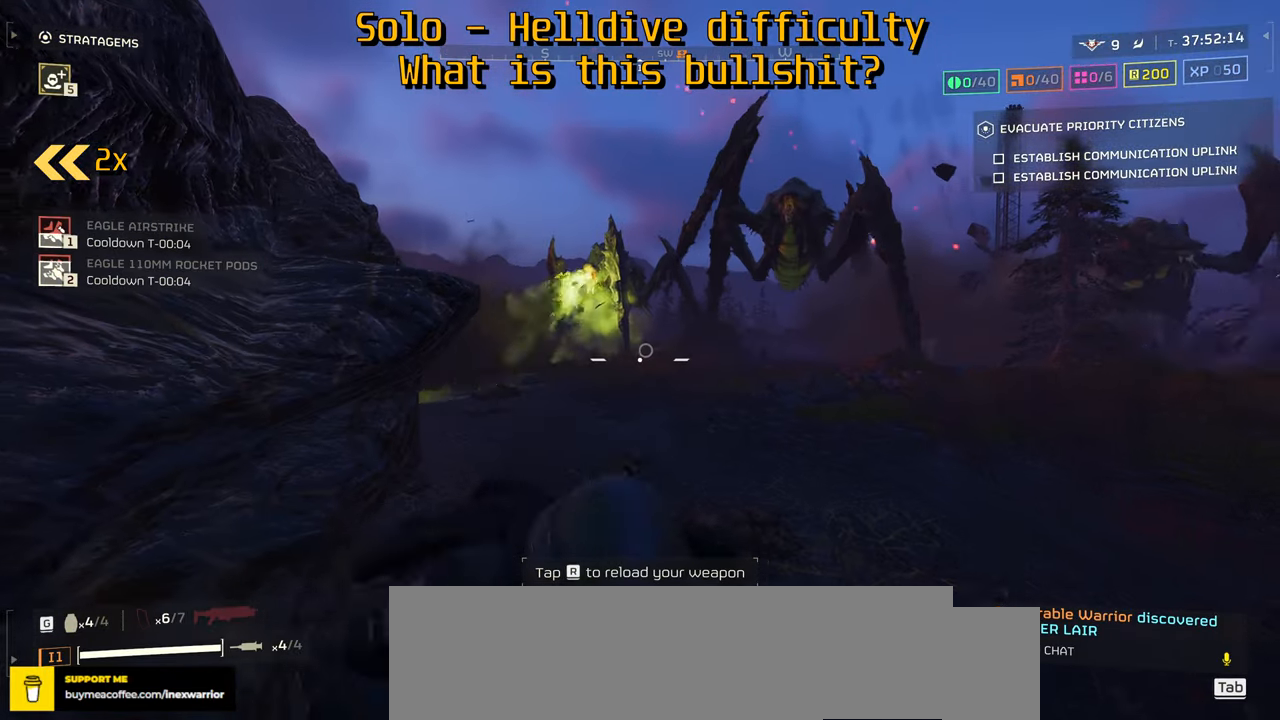
{"keys": ["a"], "mouse": [], "events": [[17, "d", "down"], [333, "a", "down"], [367, "d", "up"], [450, "s", "up"]]}
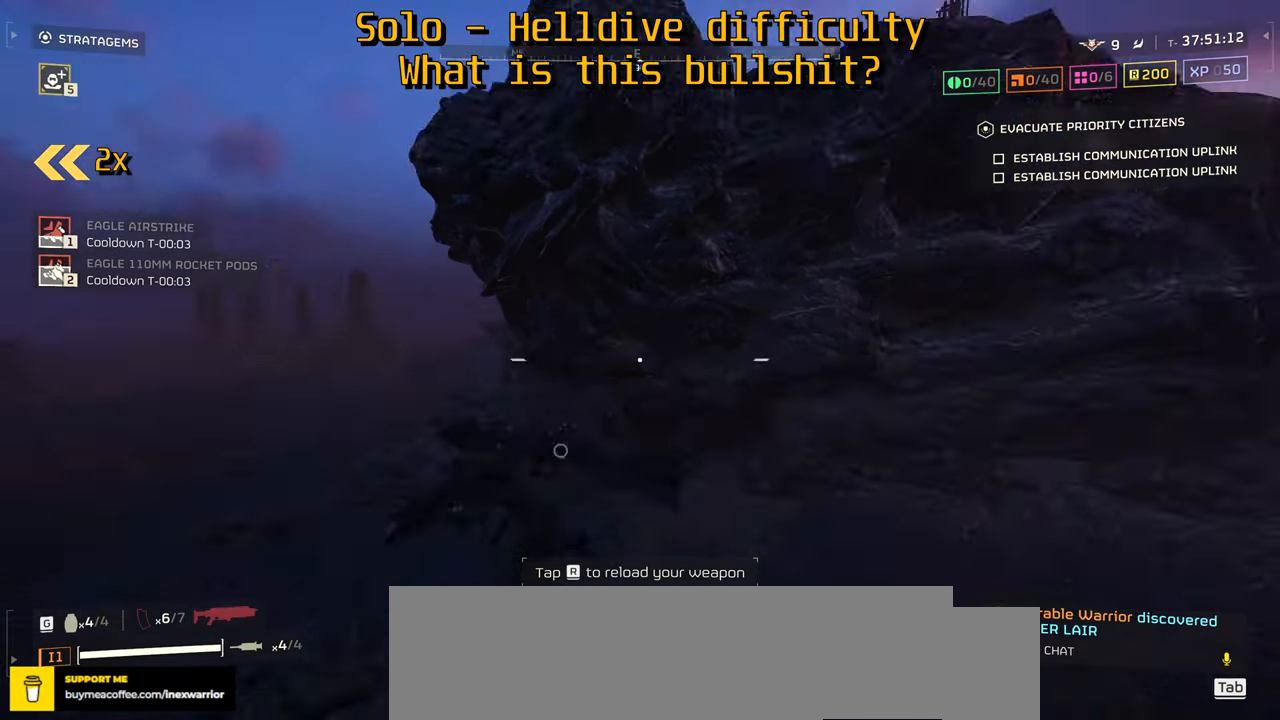
{"keys": ["s"], "mouse": [], "events": [[17, "w", "down"], [183, "w", "up"], [267, "s", "down"], [317, "a", "up"]]}
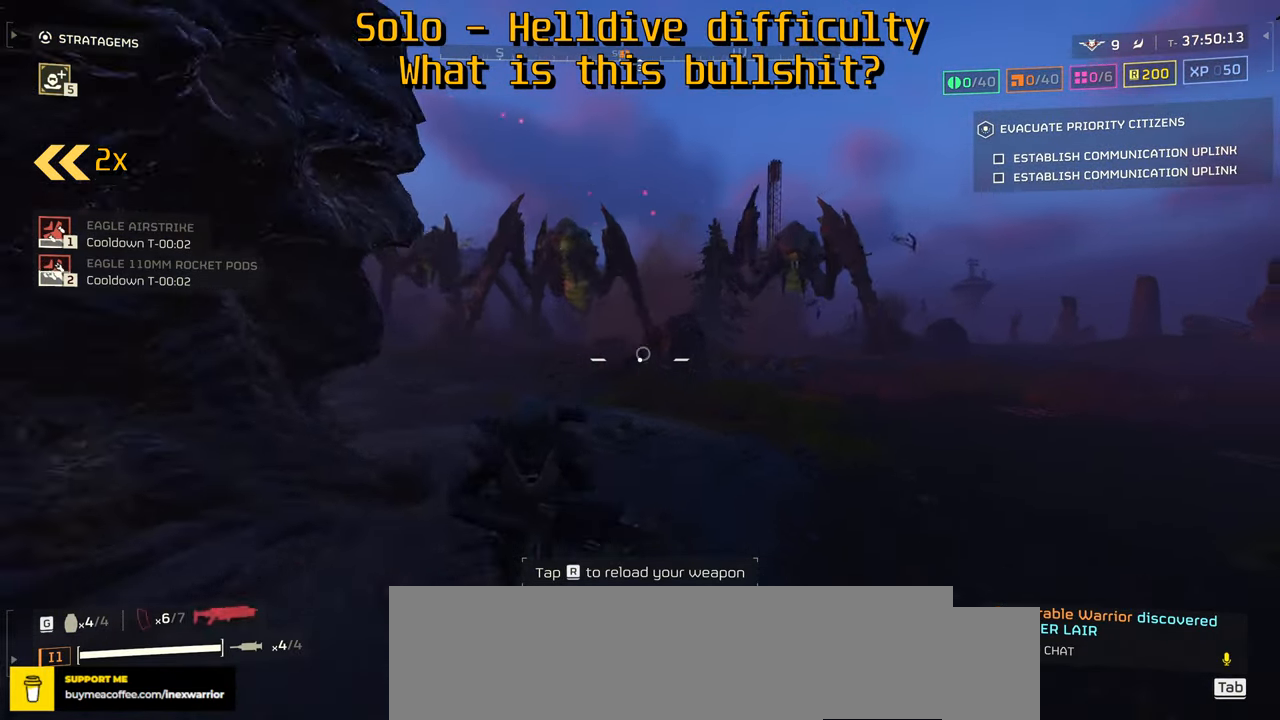
{"keys": ["s"], "mouse": [], "events": [[67, "d", "down"], [450, "d", "up"]]}
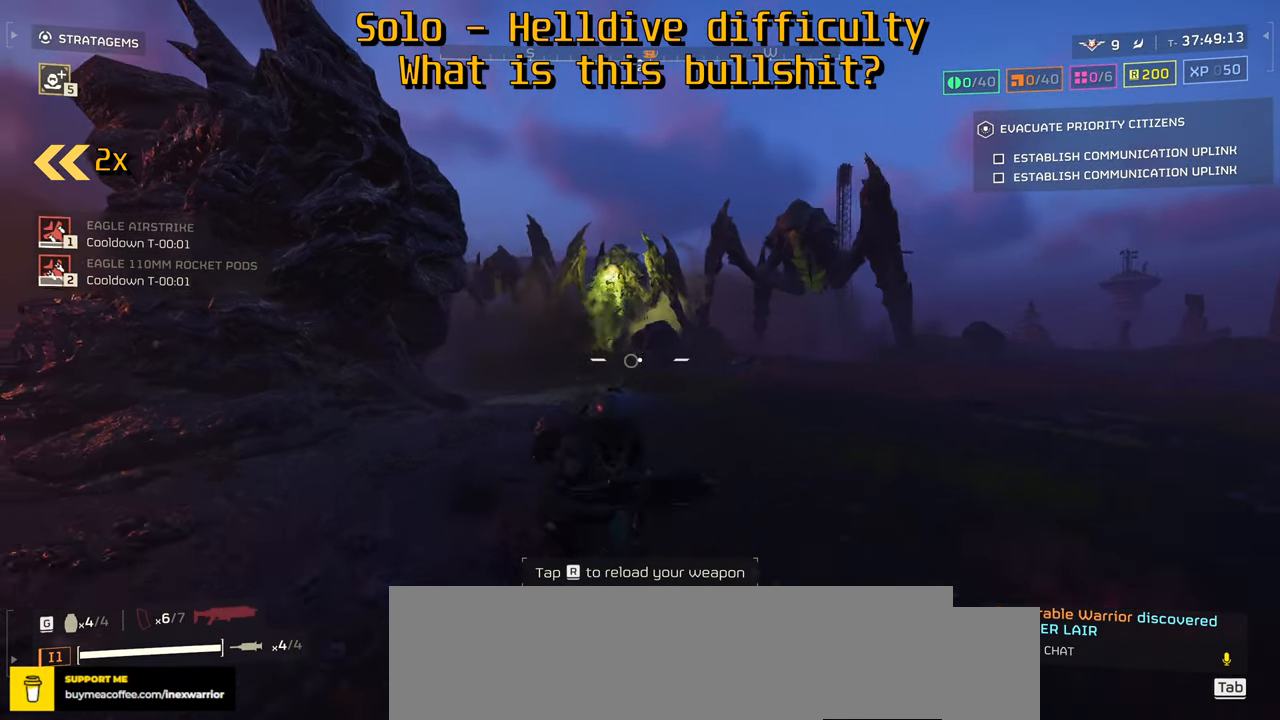
{"keys": ["s"], "mouse": [], "events": [[150, "d", "down"], [233, "d", "up"]]}
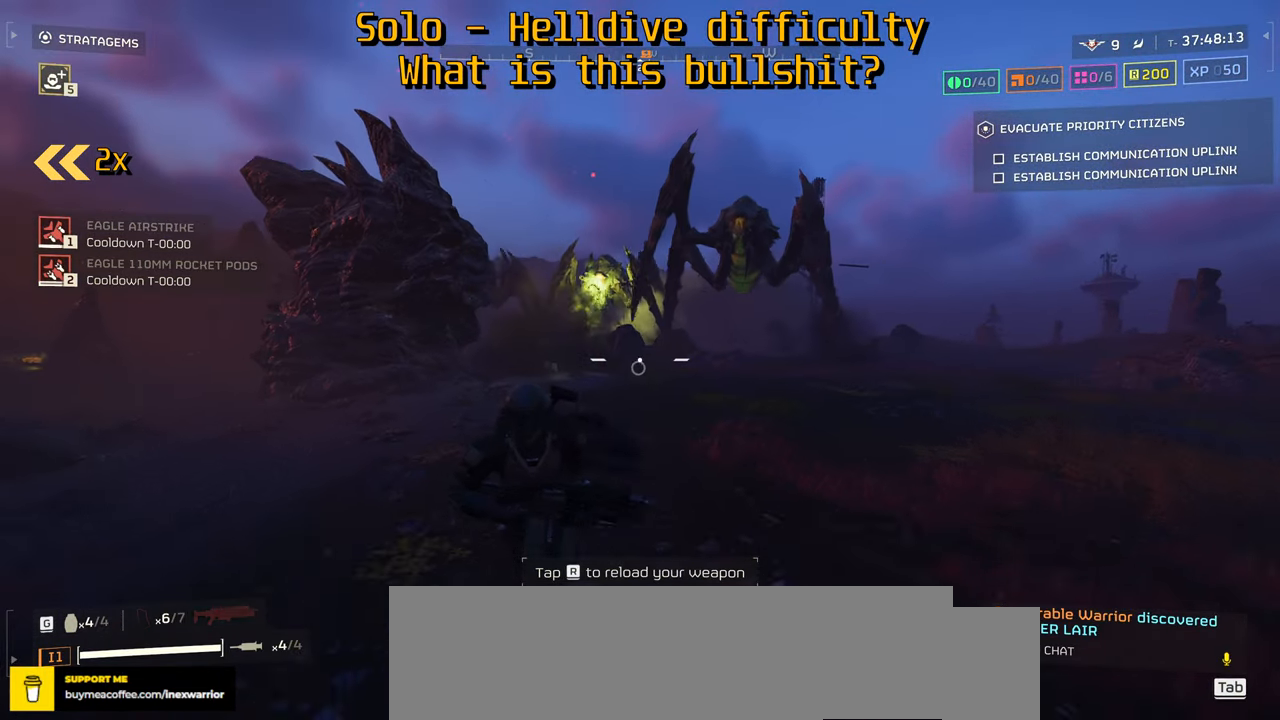
{"keys": ["a"], "mouse": [], "events": [[133, "a", "down"], [317, "a", "up"], [400, "a", "down"], [467, "s", "up"]]}
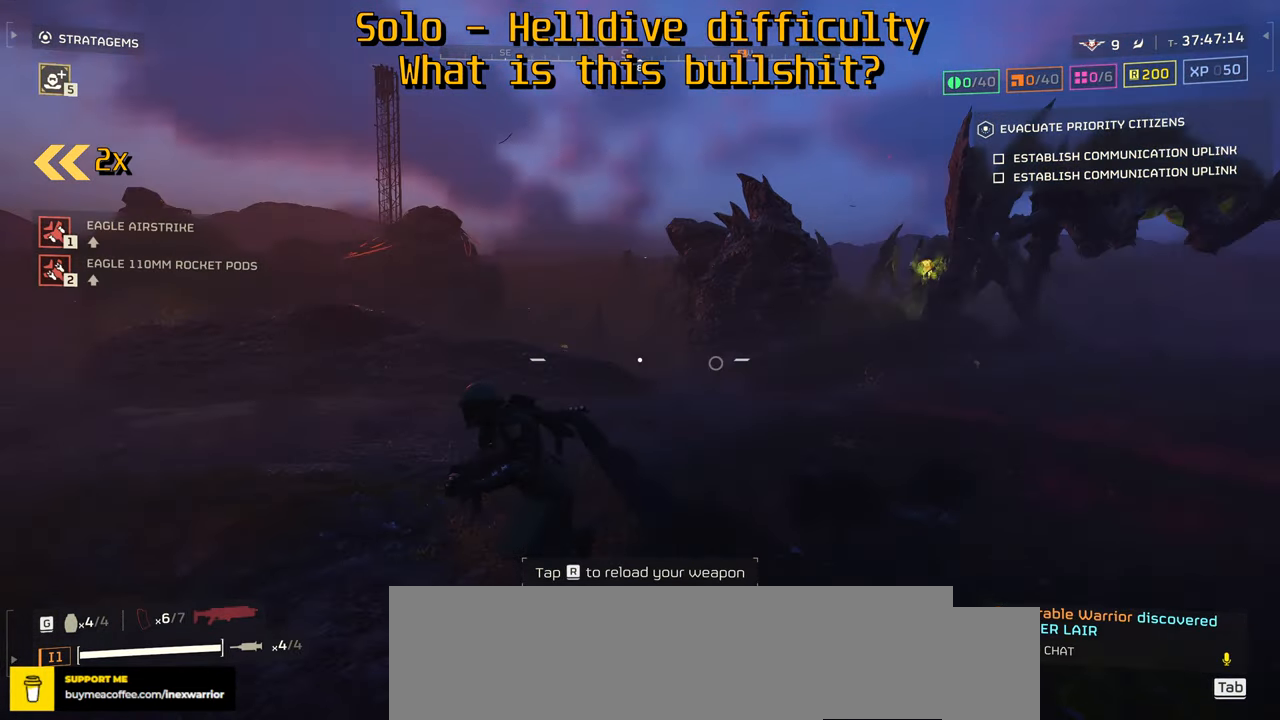
{"keys": ["a"], "mouse": [], "events": [[33, "w", "down"], [100, "r", "down"], [150, "r", "up"], [217, "r", "down"], [267, "r", "up"], [333, "r", "down"], [383, "r", "up"], [467, "w", "up"]]}
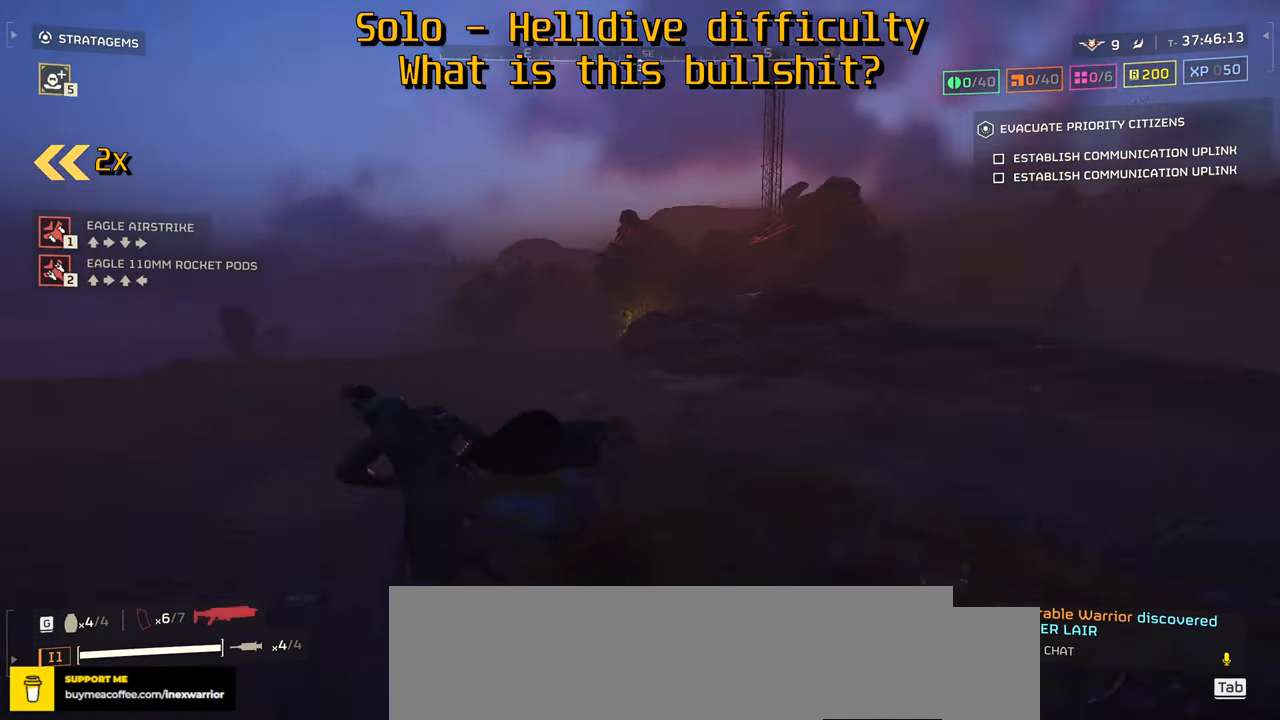
{"keys": ["s"], "mouse": [], "events": [[33, "s", "down"], [117, "a", "up"]]}
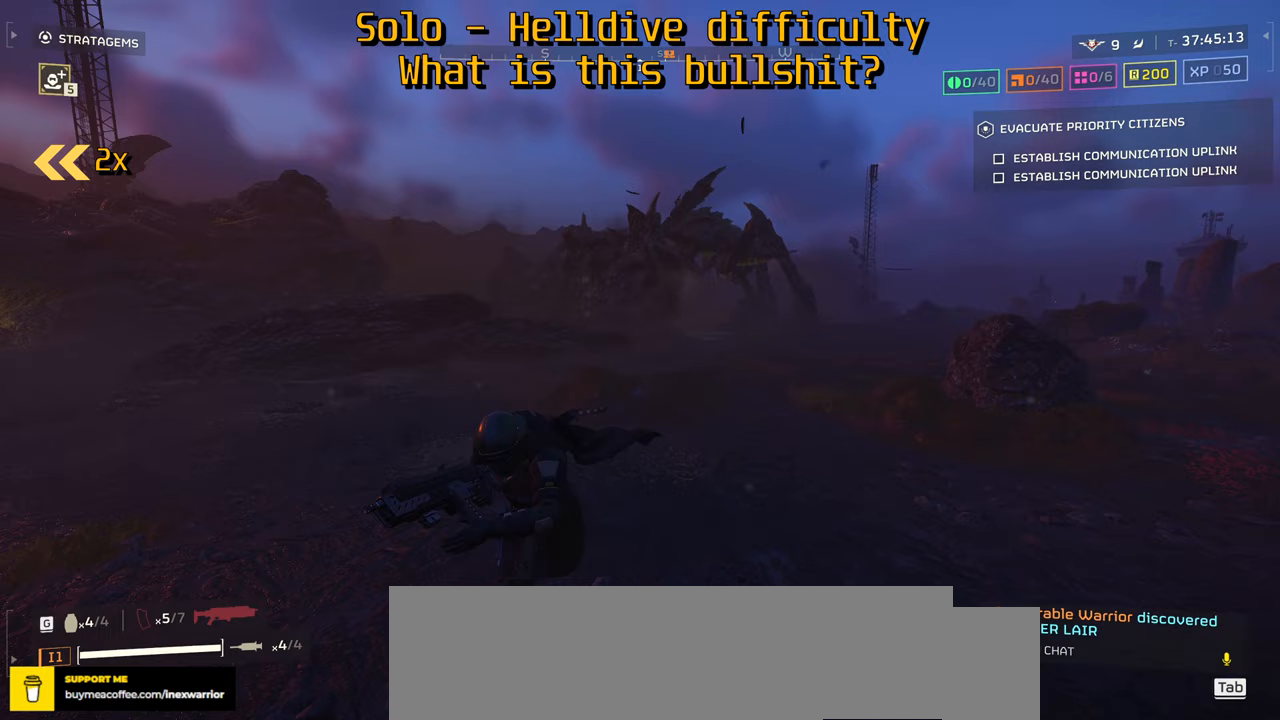
{"keys": ["s"], "mouse": [], "events": []}
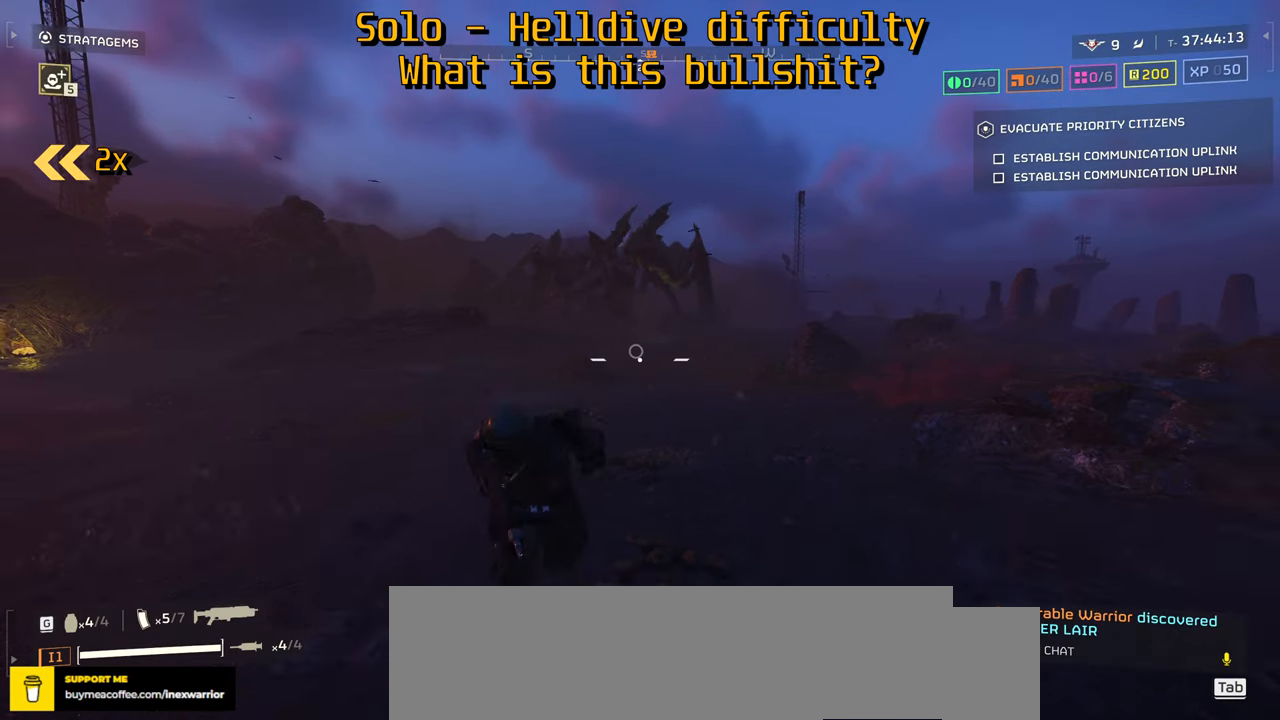
{"keys": ["a"], "mouse": ["left", "mb4"], "events": [[50, "s", "up"], [83, "mouse_mb4", "down"], [250, "w", "down"], [283, "d", "down"], [333, "w", "up"], [367, "d", "up"], [383, "w", "down"], [400, "a", "down"], [450, "w", "up"], [483, "mouse_left", "down"]]}
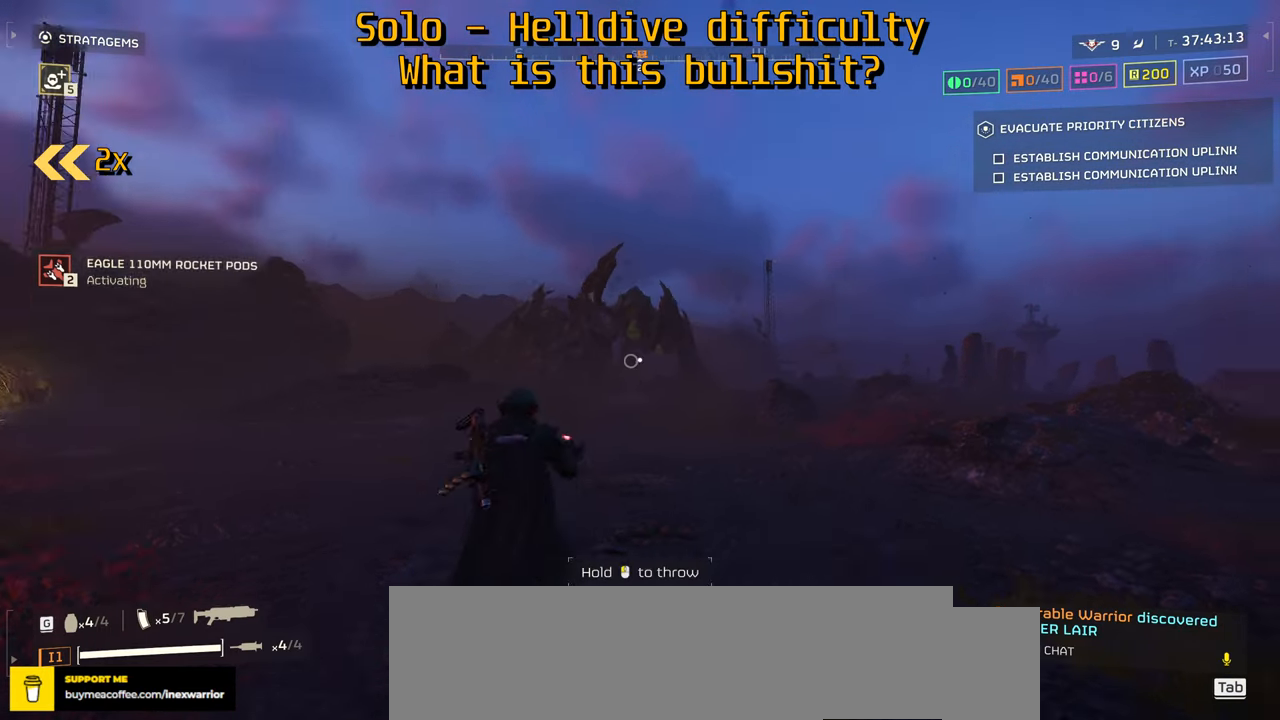
{"keys": ["s"], "mouse": [], "events": [[33, "mouse_left", "up"], [33, "mouse_mb4", "up"], [67, "s", "down"], [150, "a", "up"], [167, "d", "down"], [217, "shift", "down"], [317, "shift", "up"], [383, "d", "up"]]}
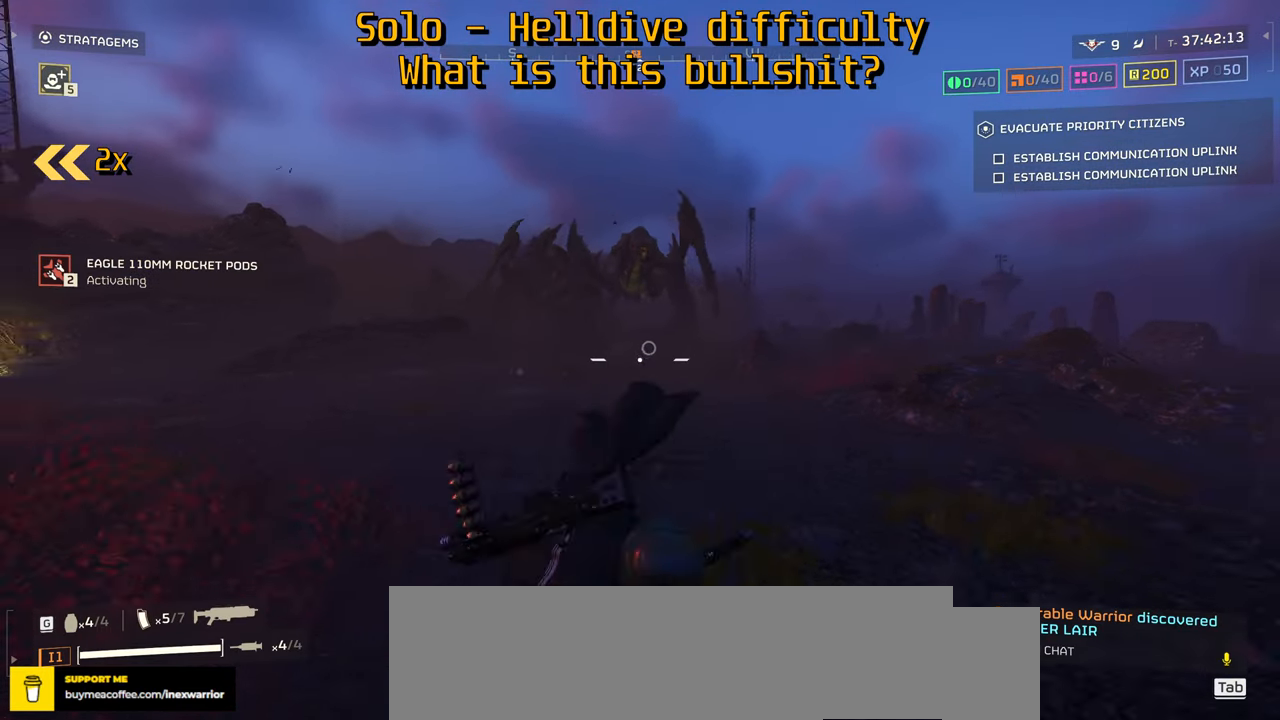
{"keys": ["s"], "mouse": [], "events": [[33, "s", "up"], [50, "mouse_mb4", "down"], [117, "w", "down"], [167, "d", "down"], [217, "w", "up"], [267, "d", "up"], [300, "s", "down"], [317, "s", "up"], [383, "mouse_mb4", "up"], [467, "s", "down"]]}
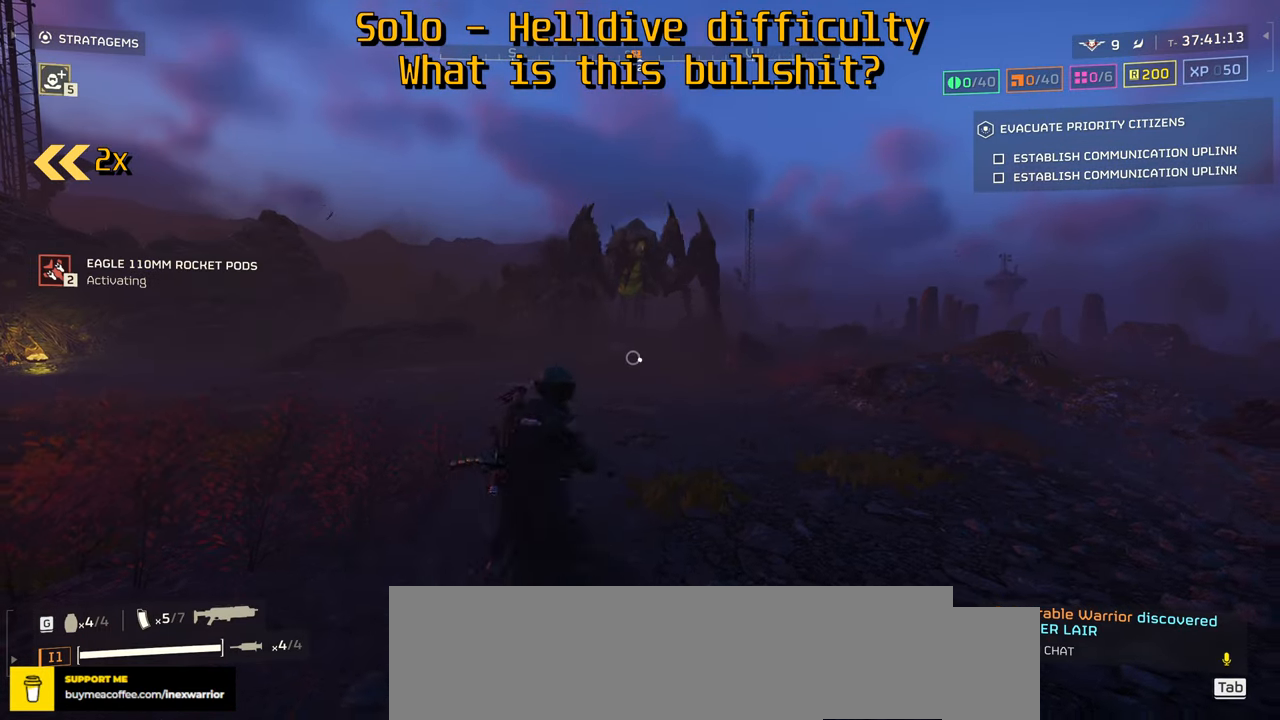
{"keys": ["d", "s"], "mouse": [], "events": [[117, "shift", "down"], [217, "shift", "up"], [450, "d", "down"]]}